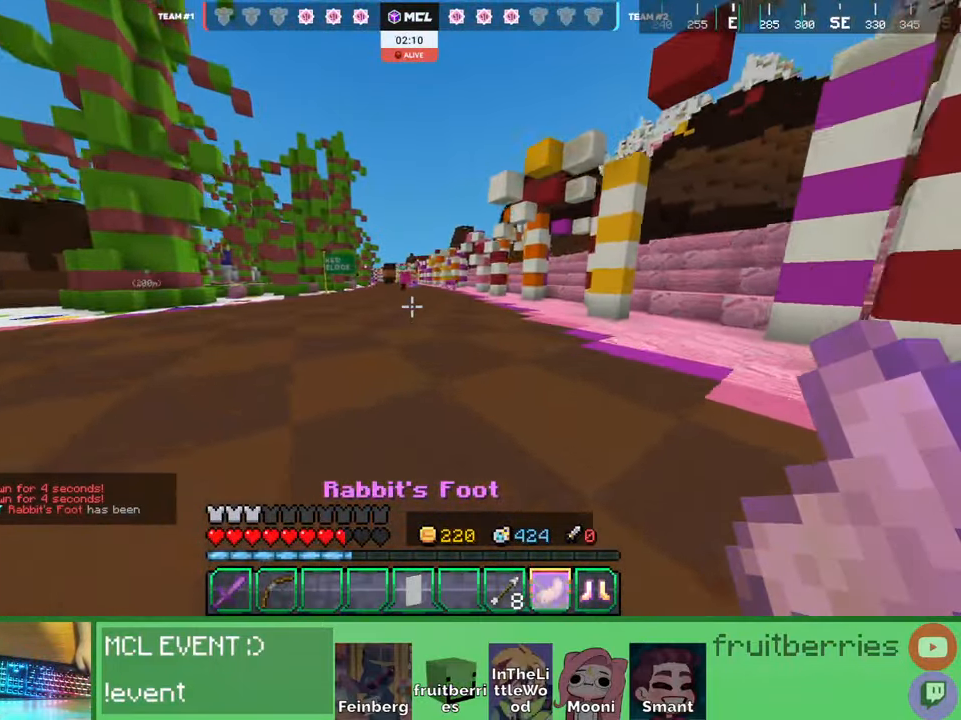
Gameplay with keyboard and mouse; each line is a JSON object with the keys and mouse buttons held at the frame after it. "events" lists presses ("down") and releases ("up") of "a", "ctrl", "d", "e", "q", "s", "shift", "space", "w", "mouse_left", "mouse_wheel", "mouse_right", "mouse_mb4" and "mouse_mb5" between this image and that frame as [ms after this image, input, new state], when the widget could be followed in between. "mouse_left", "mouse_wheel", "mouse_right", "mouse_mb4", "mouse_mb5" = the "left", "wheel", "right", "mb4", "mb5" buttons of the "mouse" list. No other keys are recorded. Fast repeated clicks can show as one long hold. "wheel" means that the mouse wheel is clicked or scrolled. Mouse movement is not recorded. Not read: other_keys.
{"keys": ["w"], "mouse": [], "events": []}
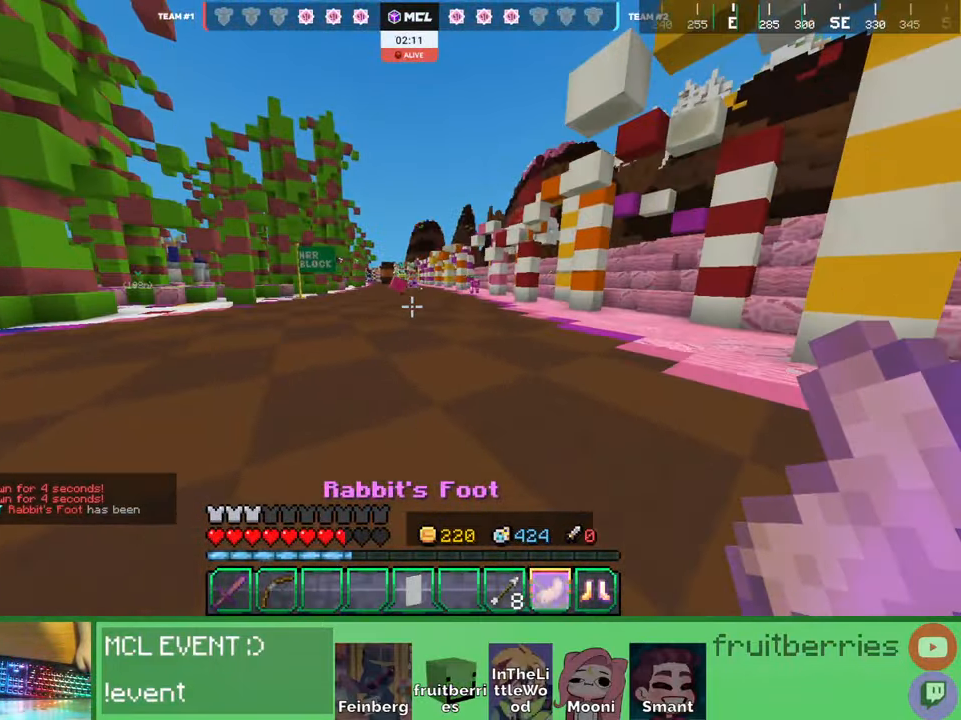
{"keys": ["w"], "mouse": [], "events": []}
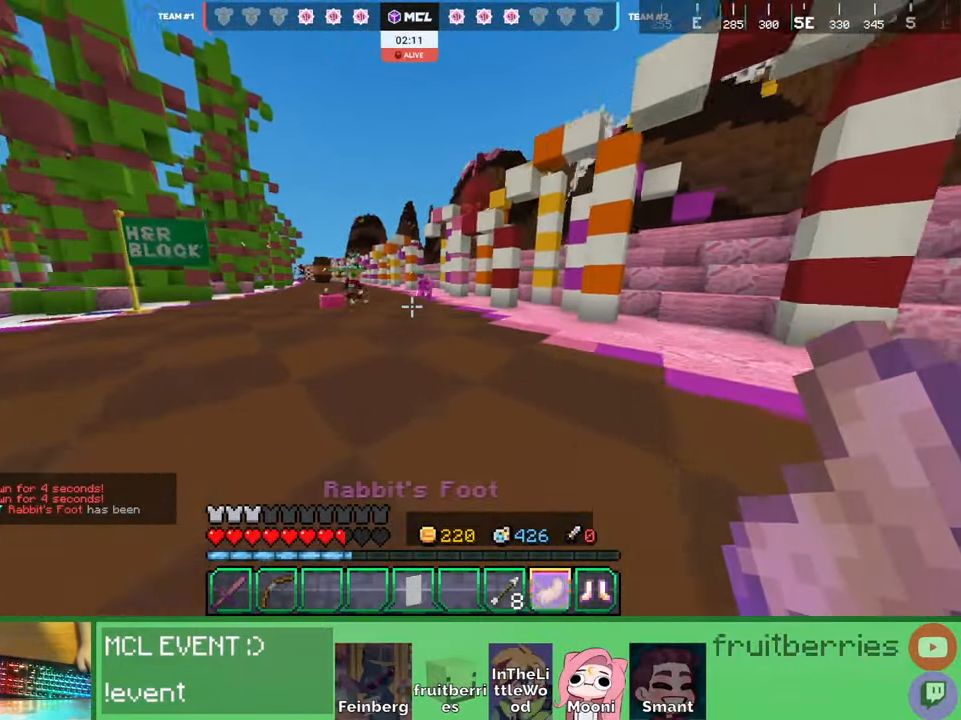
{"keys": ["w"], "mouse": [], "events": []}
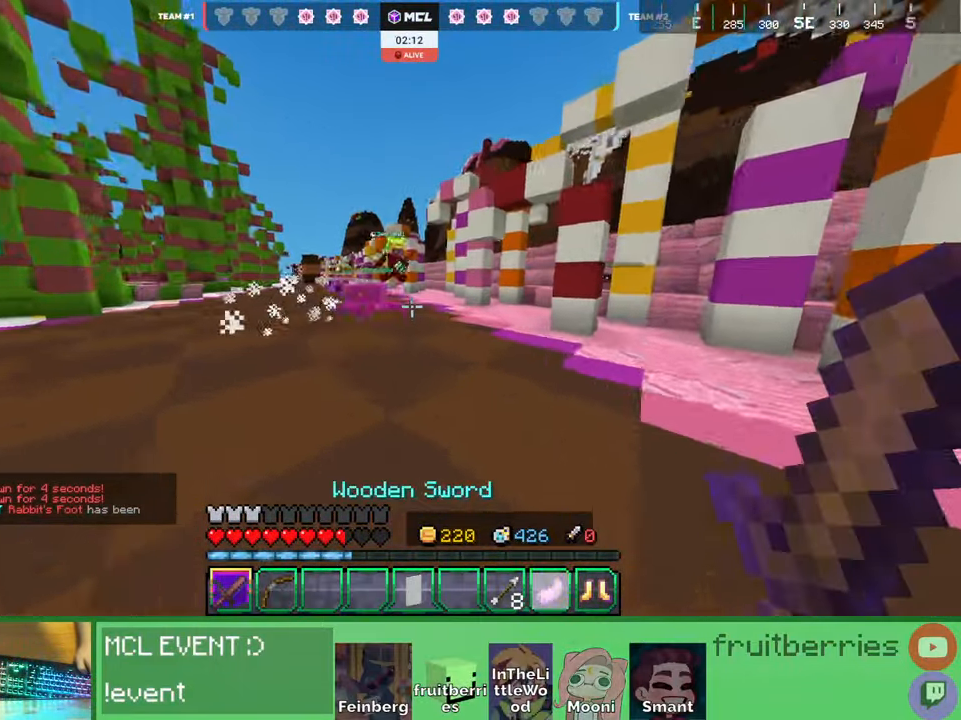
{"keys": ["a", "w"], "mouse": [], "events": [[467, "a", "down"]]}
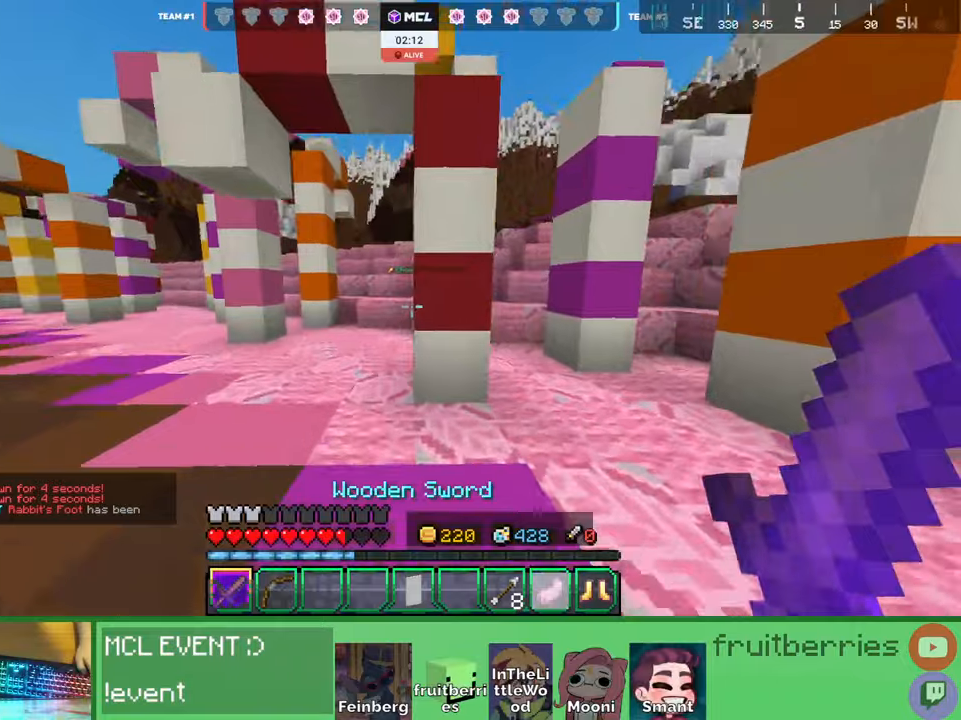
{"keys": ["w"], "mouse": [], "events": [[200, "a", "up"], [234, "mouse_left", "down"], [267, "mouse_left", "up"], [400, "mouse_left", "down"], [450, "mouse_left", "up"]]}
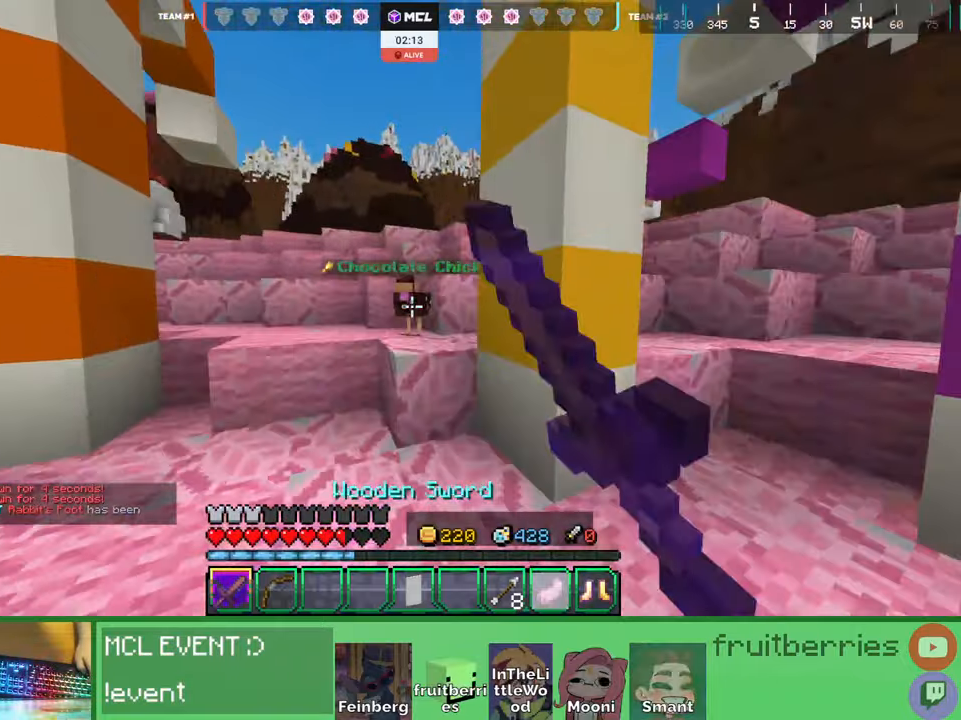
{"keys": [], "mouse": [], "events": [[17, "mouse_left", "down"], [17, "w", "up"], [67, "mouse_left", "up"], [84, "mouse_left", "down"], [134, "mouse_left", "up"], [167, "mouse_left", "down"], [200, "mouse_left", "up"], [250, "mouse_left", "down"], [284, "mouse_left", "up"], [334, "mouse_left", "down"], [384, "mouse_left", "up"], [417, "mouse_left", "down"], [484, "mouse_left", "up"]]}